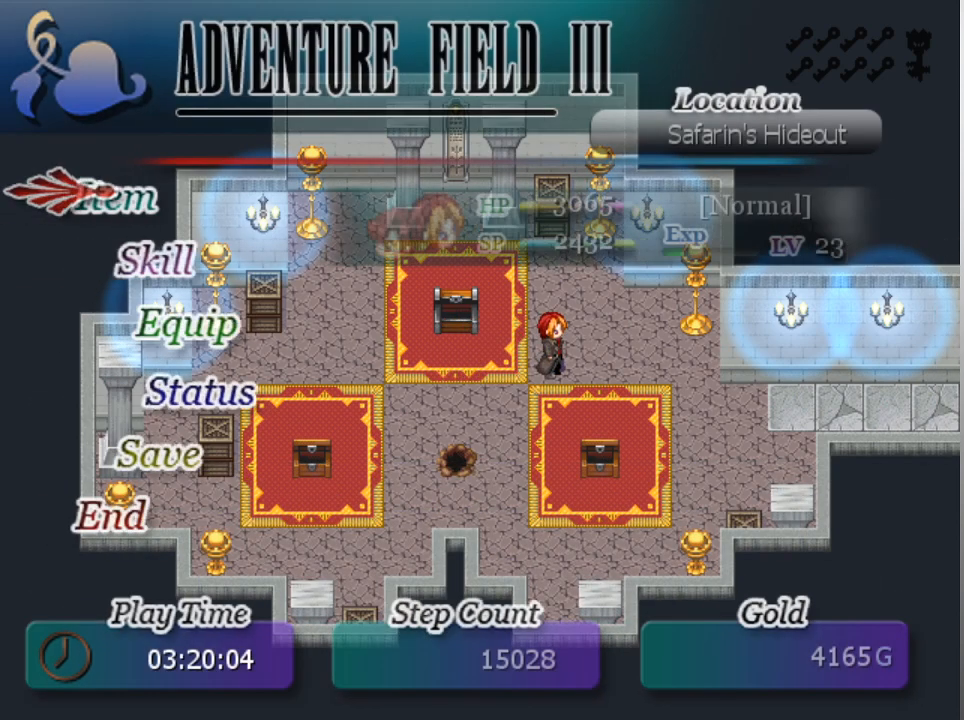
Gameplay with a controller (Xbox layout); each line is a JSON object with the inputs held at the frame after it. "events" lists button and stick changes between this image and that frame as [ms after this image, input, new state], when the widget could be followed in between. Not read: right_stick.
{"buttons": [], "left_stick": "center", "events": [[67, "DPAD_DOWN", "down"], [167, "DPAD_DOWN", "up"], [333, "DPAD_DOWN", "down"], [433, "DPAD_DOWN", "up"]]}
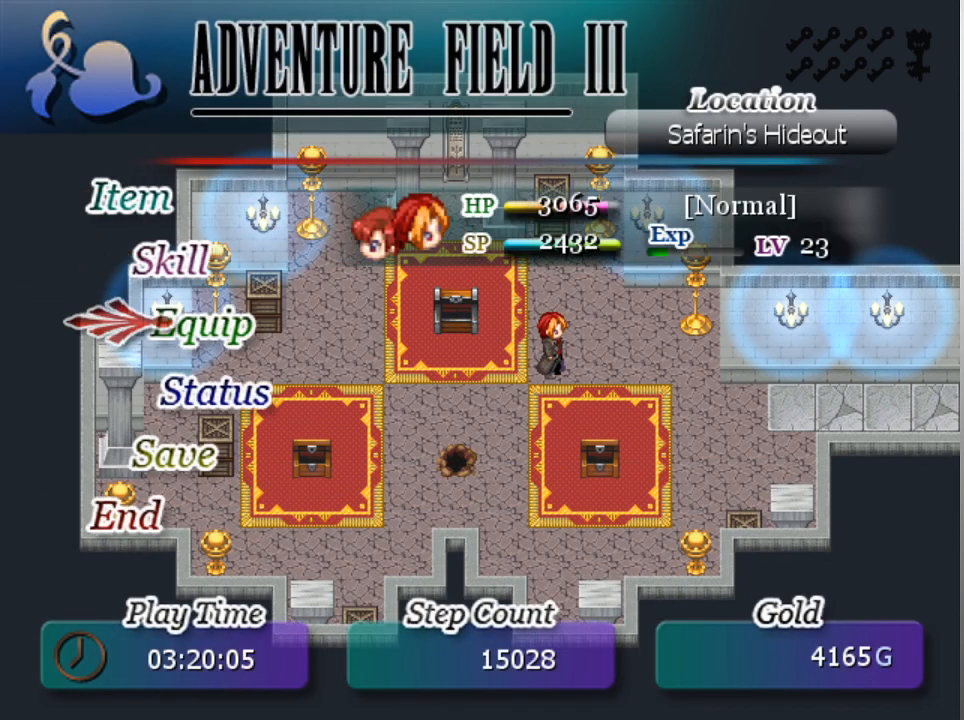
{"buttons": [], "left_stick": "center", "events": [[33, "A", "down"], [133, "A", "up"], [233, "A", "down"], [333, "A", "up"]]}
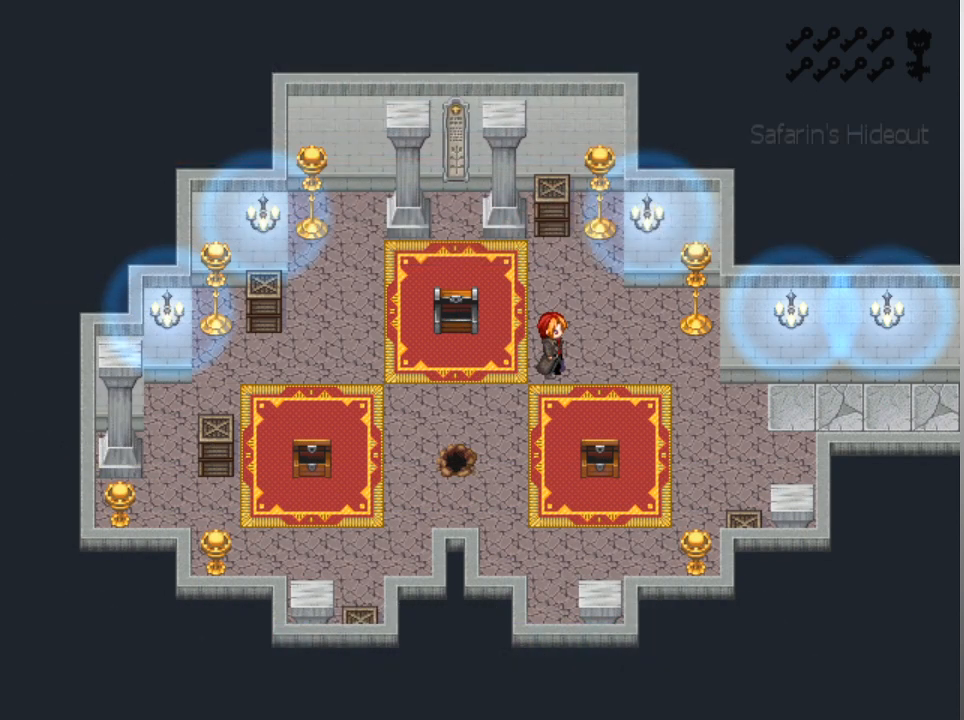
{"buttons": [], "left_stick": "center", "events": []}
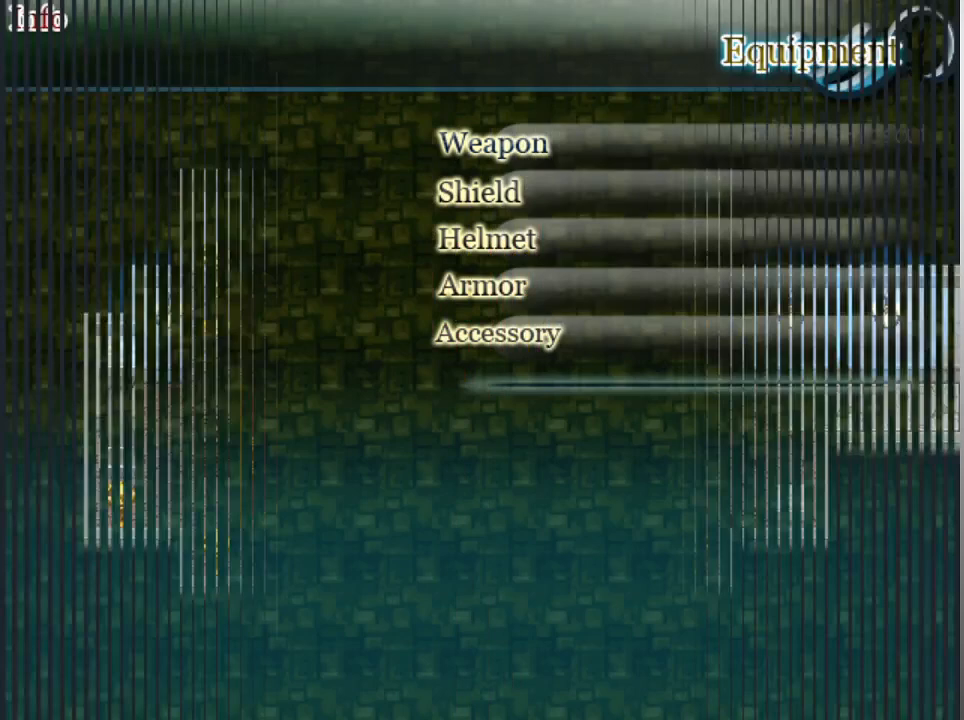
{"buttons": [], "left_stick": "center", "events": []}
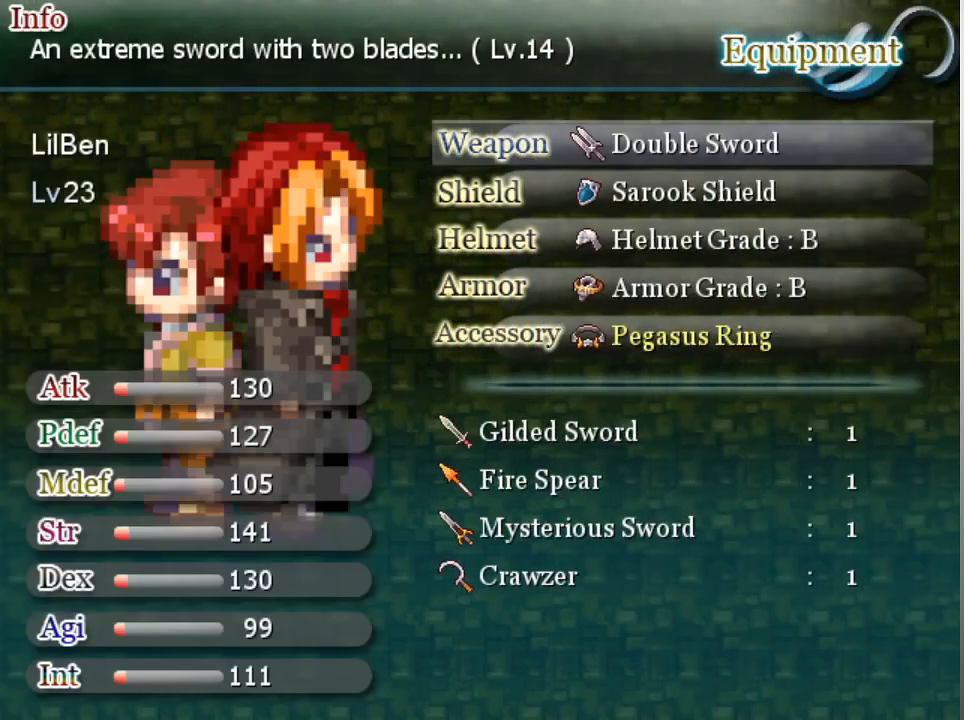
{"buttons": [], "left_stick": "center", "events": [[100, "A", "down"], [200, "A", "up"]]}
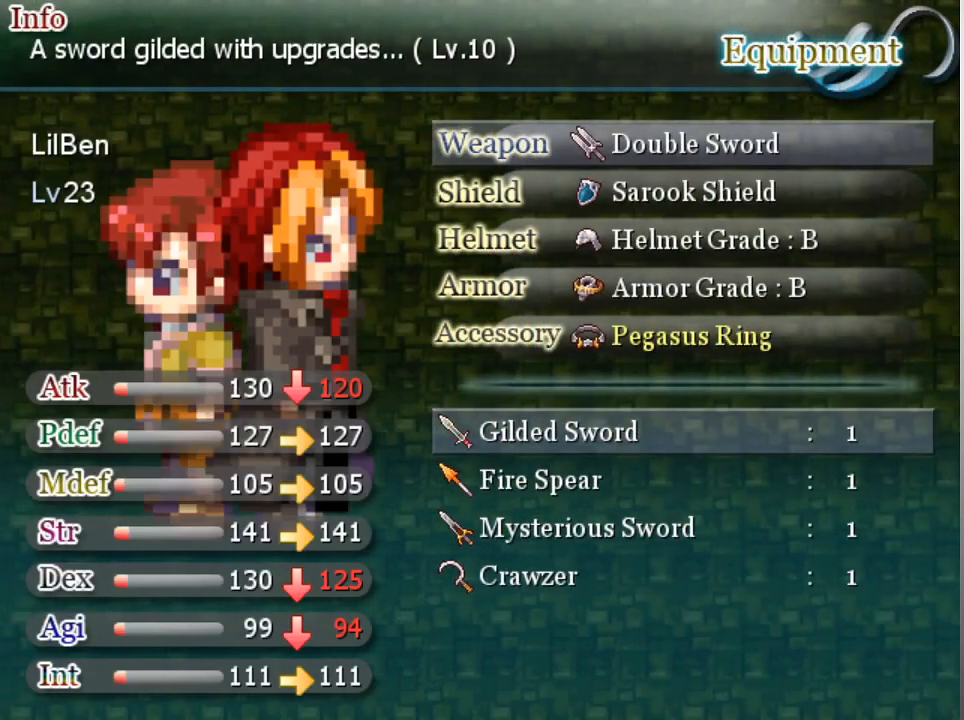
{"buttons": [], "left_stick": "center", "events": [[167, "DPAD_DOWN", "down"], [267, "DPAD_DOWN", "up"]]}
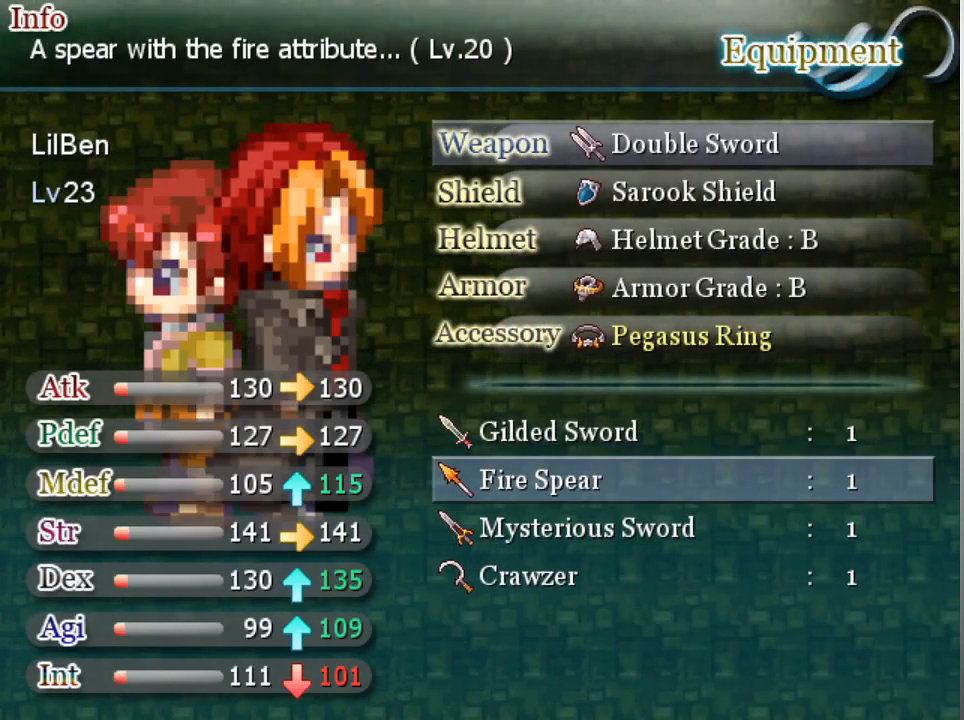
{"buttons": [], "left_stick": "center", "events": []}
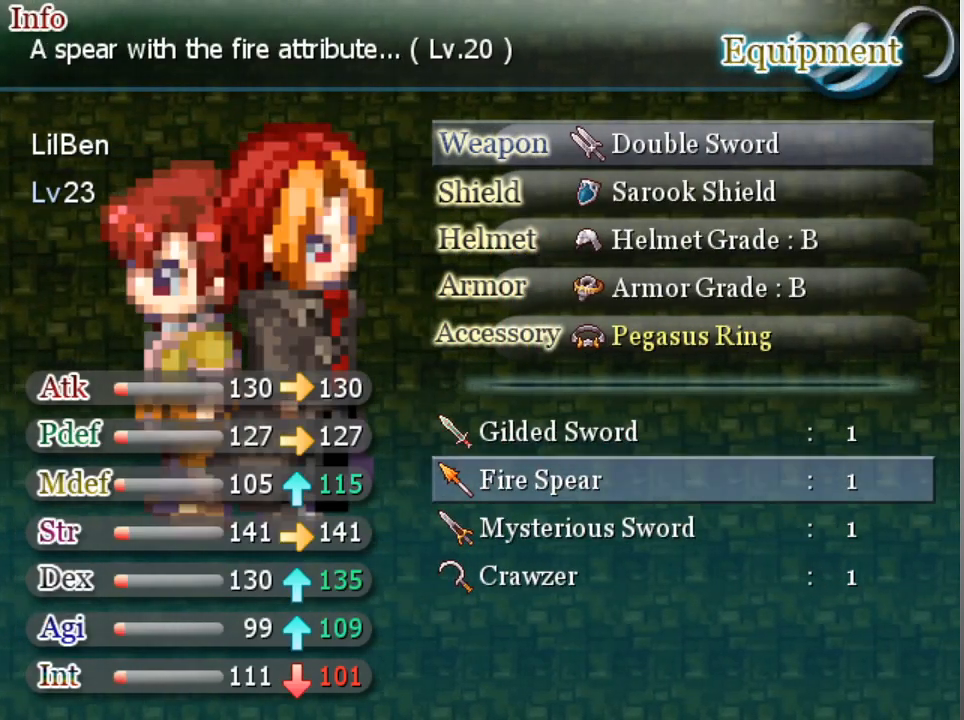
{"buttons": [], "left_stick": "center", "events": []}
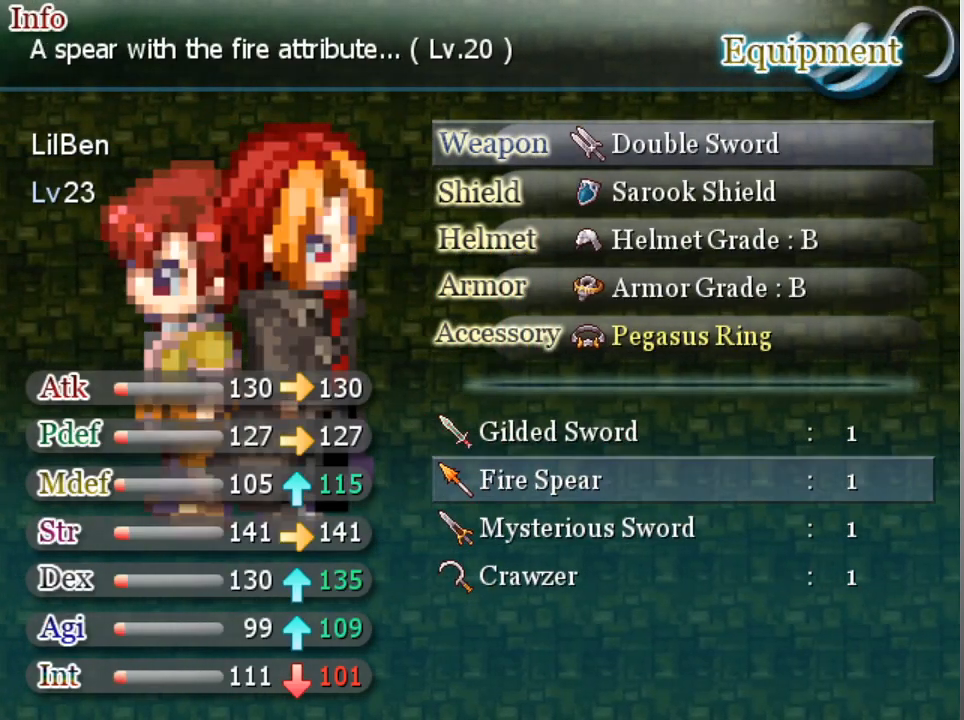
{"buttons": [], "left_stick": "center", "events": []}
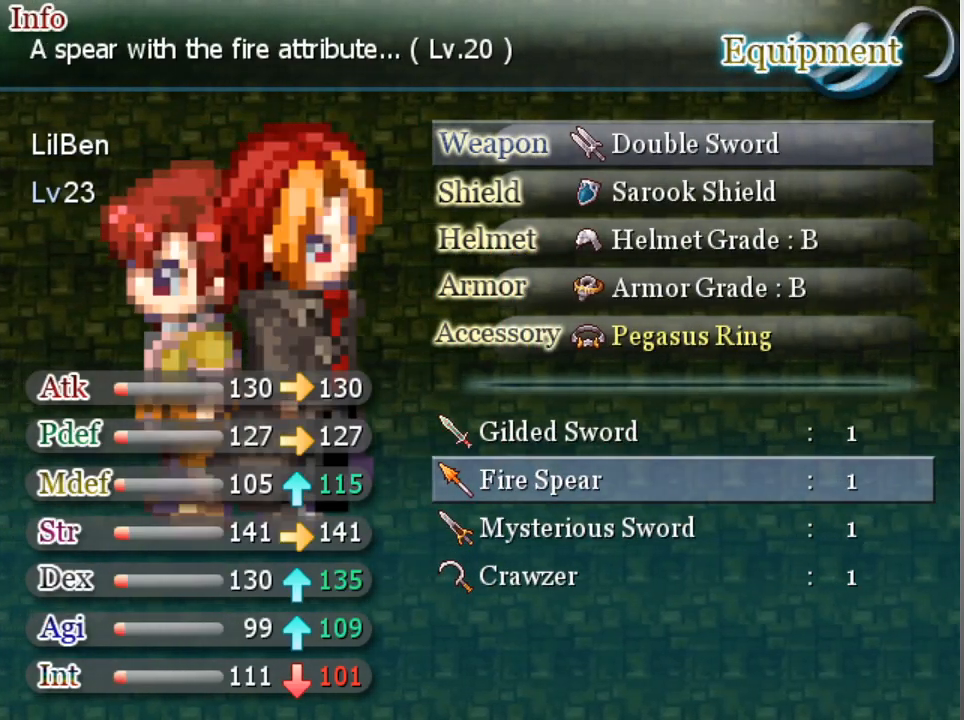
{"buttons": [], "left_stick": "center", "events": [[33, "DPAD_DOWN", "down"], [133, "DPAD_DOWN", "up"], [333, "DPAD_DOWN", "down"], [433, "DPAD_DOWN", "up"]]}
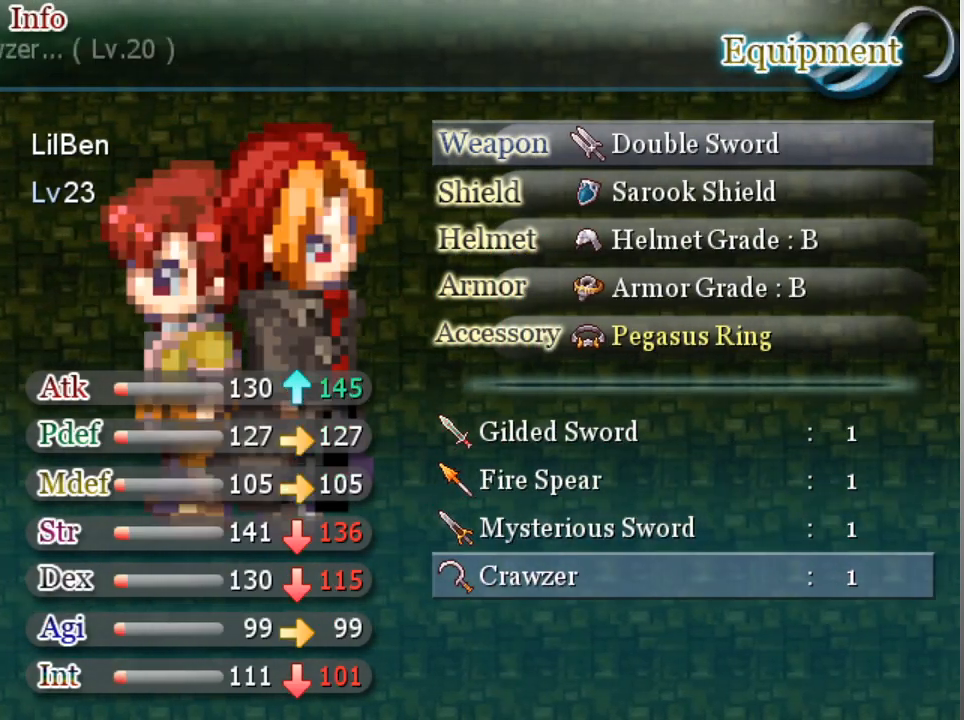
{"buttons": [], "left_stick": "center", "events": [[400, "A", "down"], [500, "A", "up"]]}
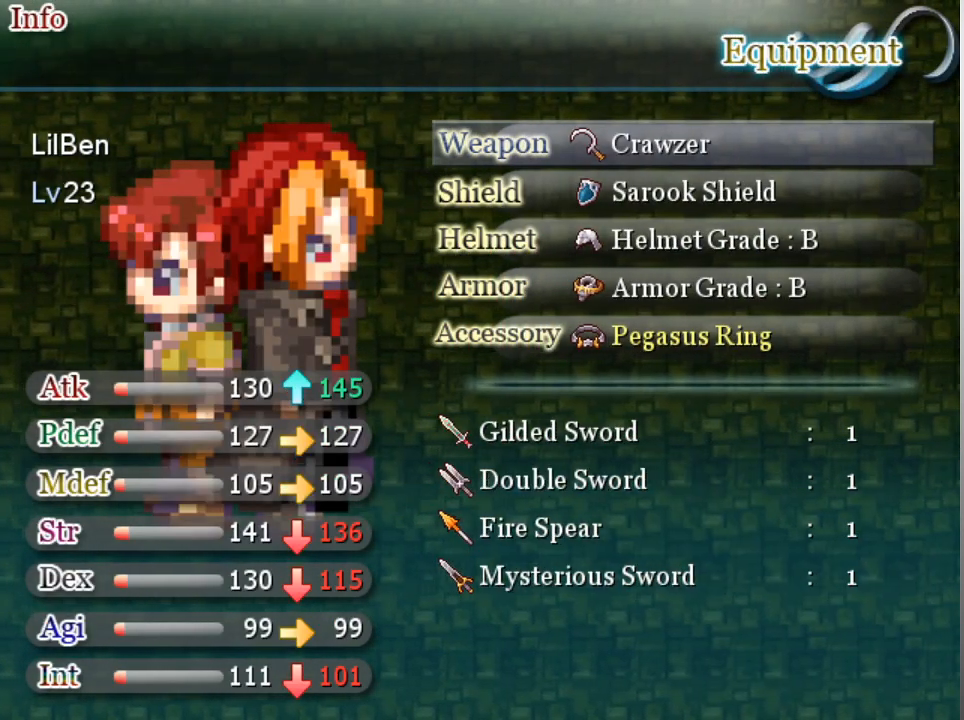
{"buttons": [], "left_stick": "center", "events": []}
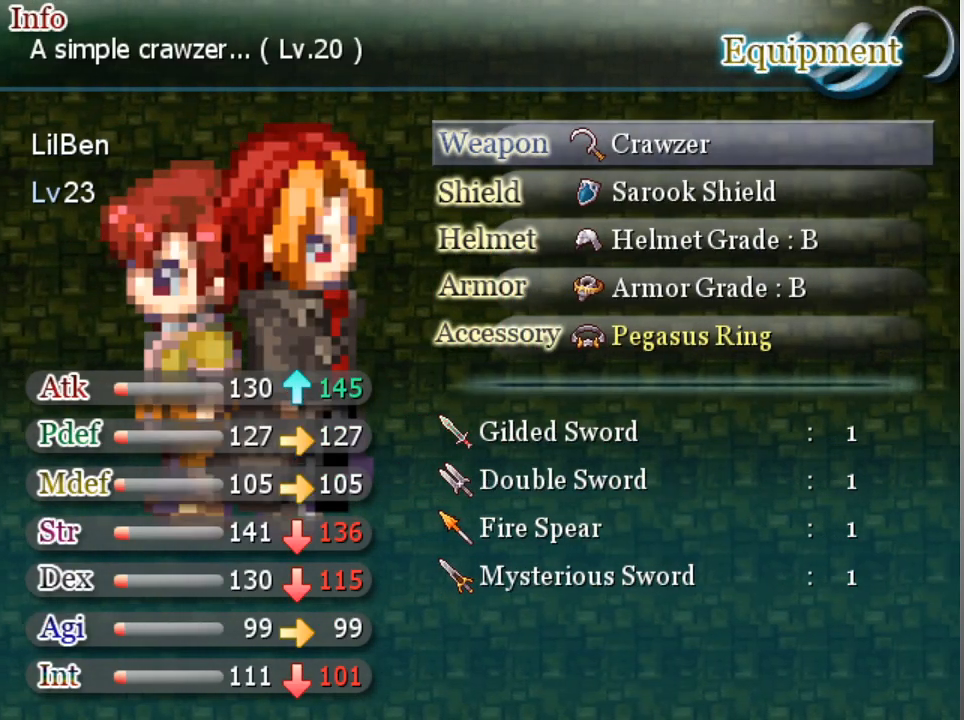
{"buttons": [], "left_stick": "center", "events": [[267, "B", "down"], [400, "B", "up"]]}
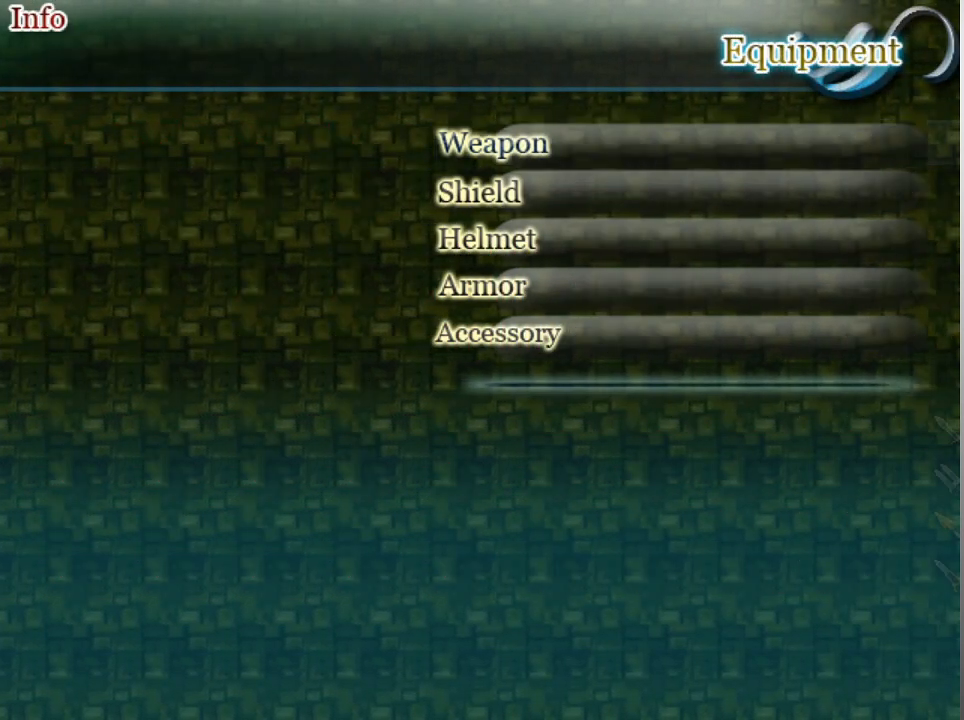
{"buttons": [], "left_stick": "center", "events": []}
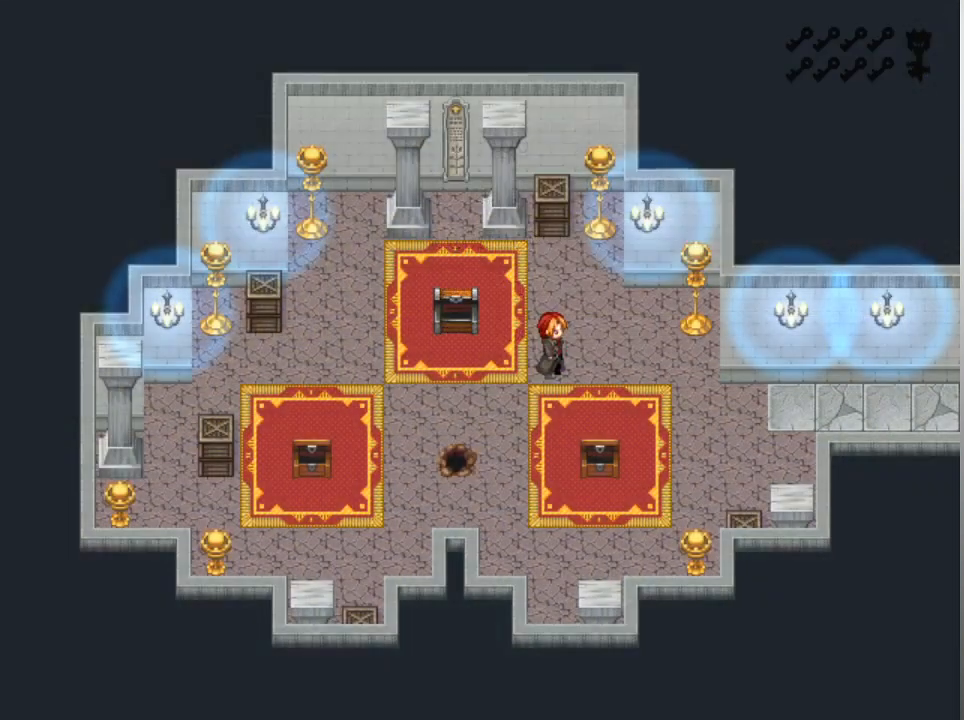
{"buttons": [], "left_stick": "center", "events": [[367, "B", "down"], [500, "B", "up"]]}
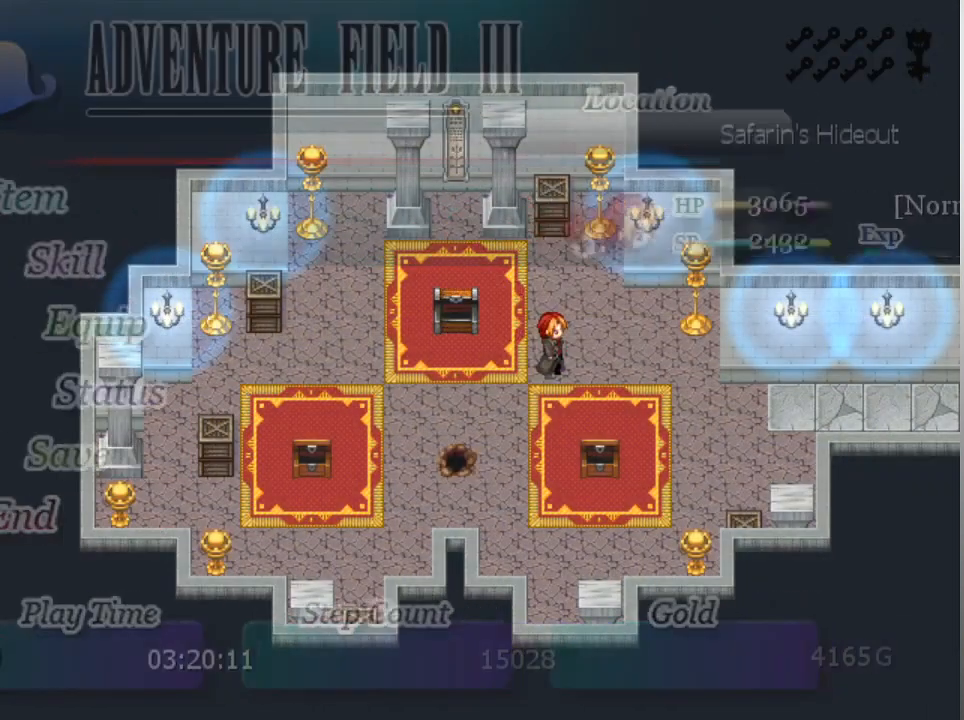
{"buttons": [], "left_stick": "center", "events": []}
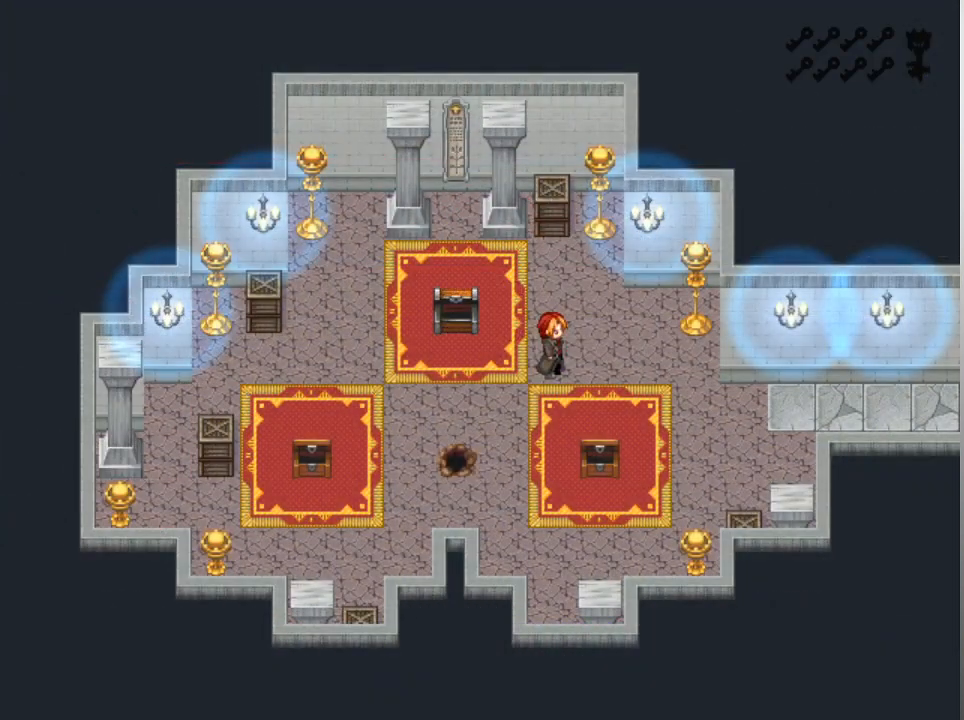
{"buttons": ["L1", "DPAD_RIGHT"], "left_stick": "center", "events": [[67, "DPAD_RIGHT", "down"], [100, "L1", "down"]]}
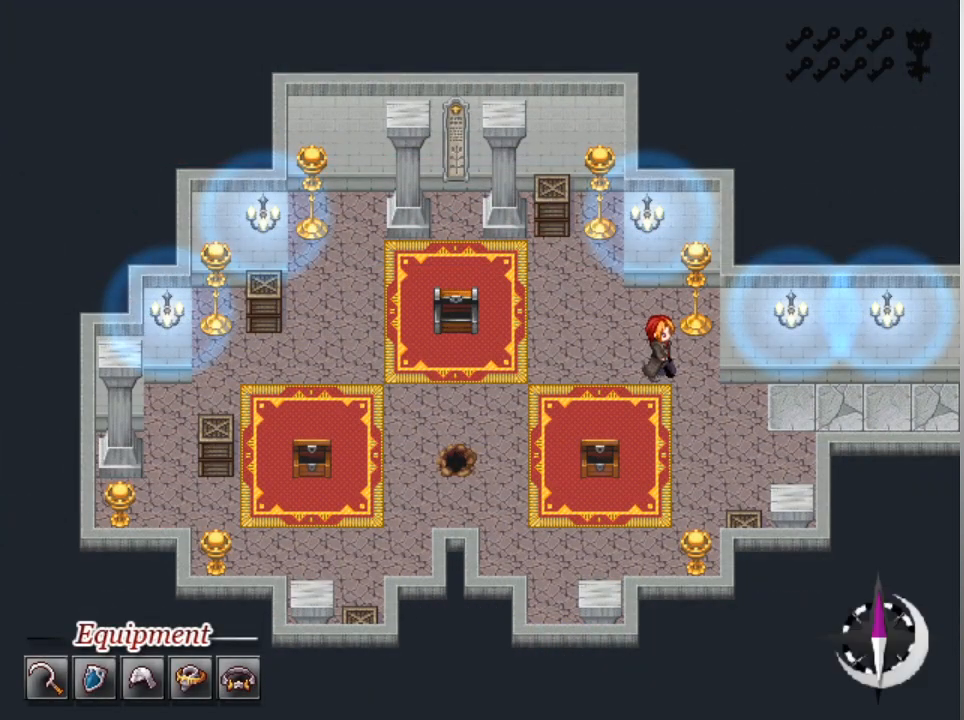
{"buttons": ["L1", "DPAD_RIGHT"], "left_stick": "center", "events": [[100, "DPAD_DOWN", "down"], [233, "DPAD_DOWN", "up"]]}
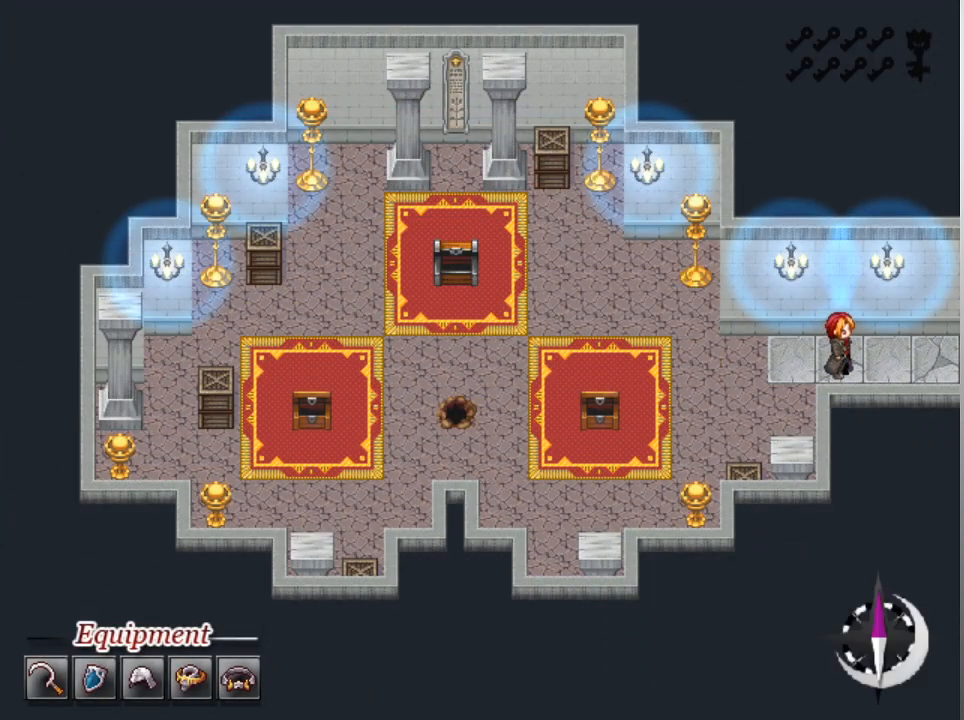
{"buttons": ["L1", "DPAD_RIGHT"], "left_stick": "center", "events": []}
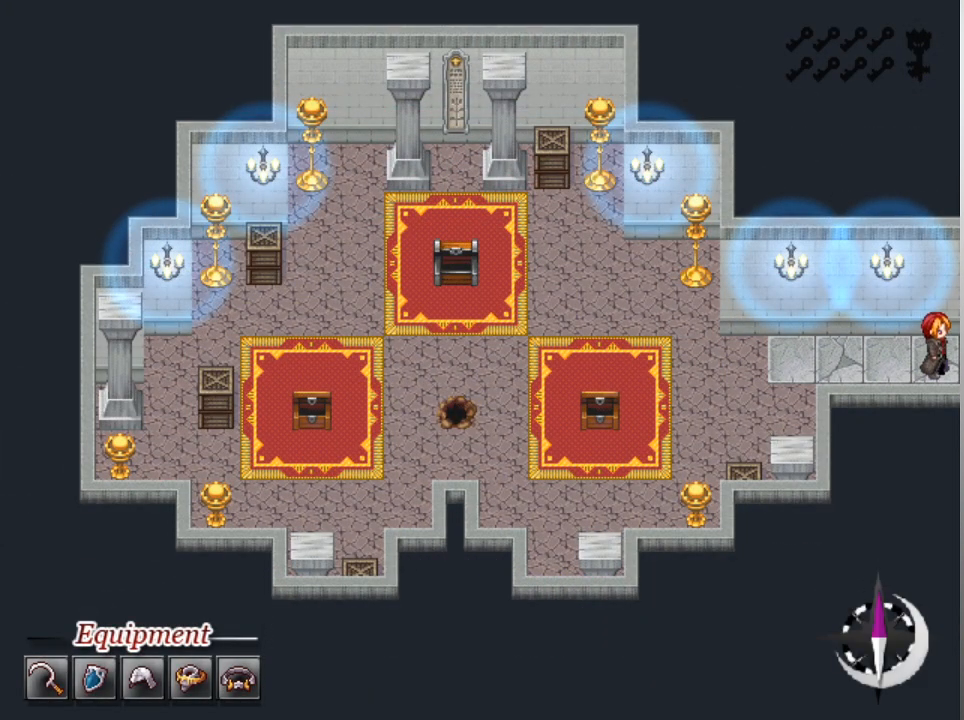
{"buttons": ["L1", "DPAD_RIGHT"], "left_stick": "center", "events": []}
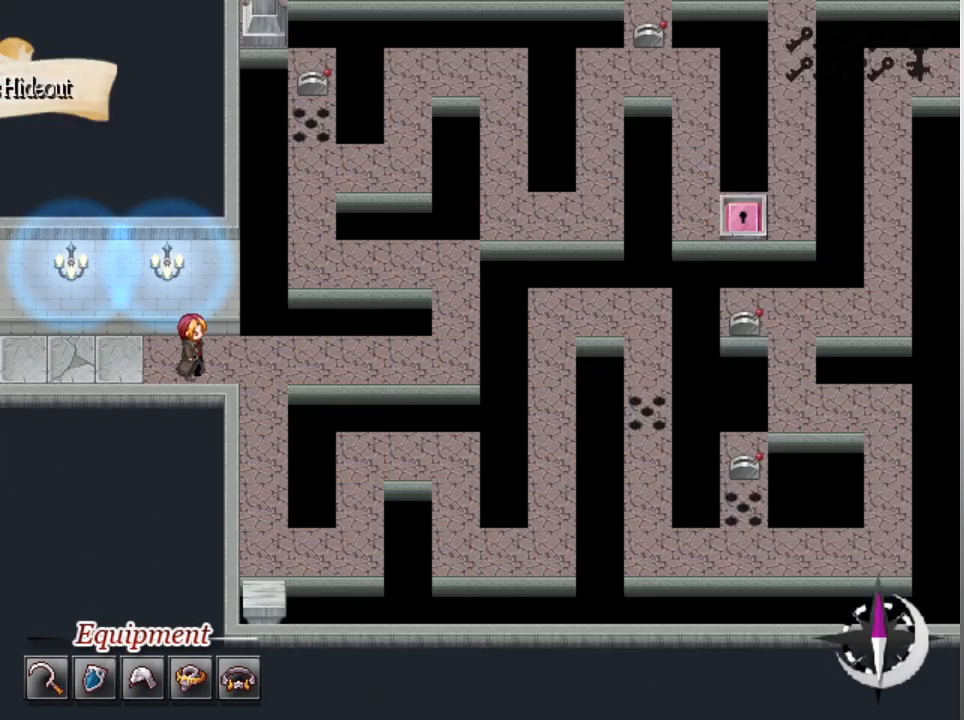
{"buttons": ["L1", "DPAD_DOWN"], "left_stick": "center", "events": [[300, "DPAD_DOWN", "down"], [333, "DPAD_RIGHT", "up"]]}
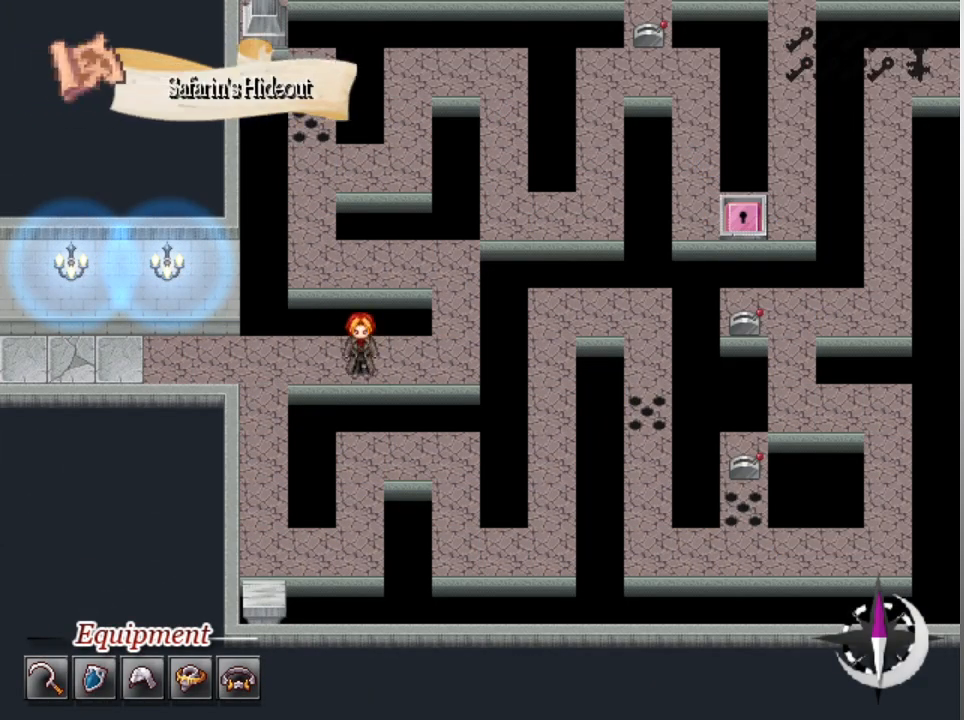
{"buttons": ["L1", "DPAD_DOWN"], "left_stick": "center", "events": [[33, "DPAD_DOWN", "up"], [33, "DPAD_LEFT", "down"], [133, "DPAD_DOWN", "down"], [233, "DPAD_LEFT", "up"]]}
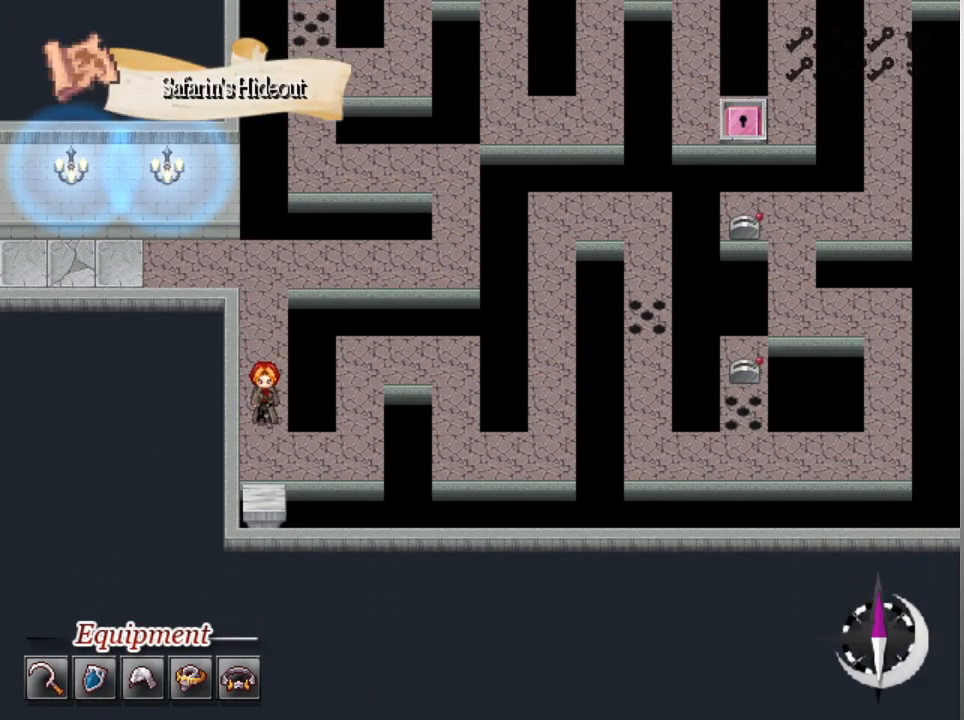
{"buttons": ["L1", "DPAD_UP"], "left_stick": "center", "events": [[233, "DPAD_DOWN", "up"], [267, "DPAD_RIGHT", "down"], [467, "DPAD_UP", "down"], [500, "DPAD_RIGHT", "up"]]}
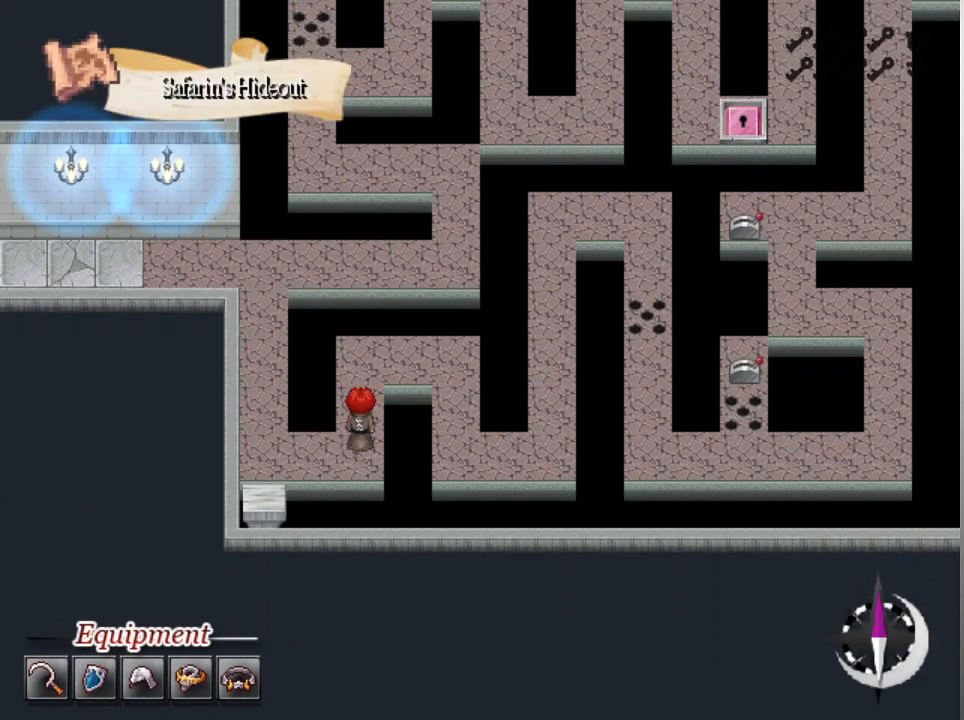
{"buttons": ["L1", "DPAD_DOWN"], "left_stick": "center", "events": [[167, "DPAD_RIGHT", "down"], [200, "DPAD_UP", "up"], [433, "DPAD_DOWN", "down"], [433, "DPAD_RIGHT", "up"]]}
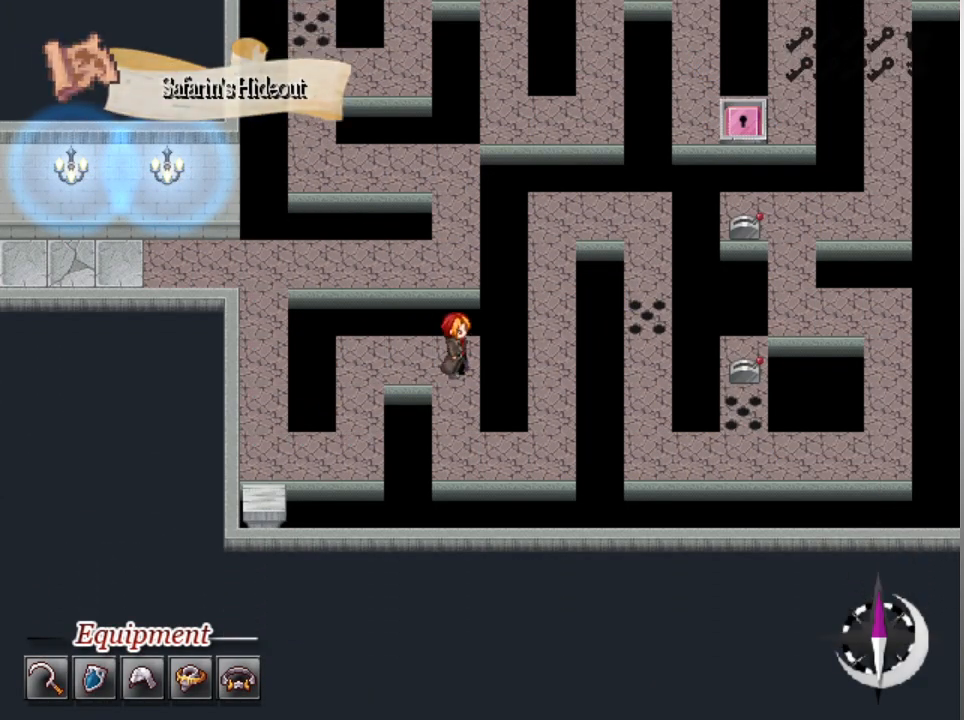
{"buttons": ["L1", "DPAD_DOWN"], "left_stick": "center", "events": [[100, "DPAD_DOWN", "up"], [100, "DPAD_RIGHT", "down"], [367, "DPAD_DOWN", "down"], [367, "DPAD_RIGHT", "up"]]}
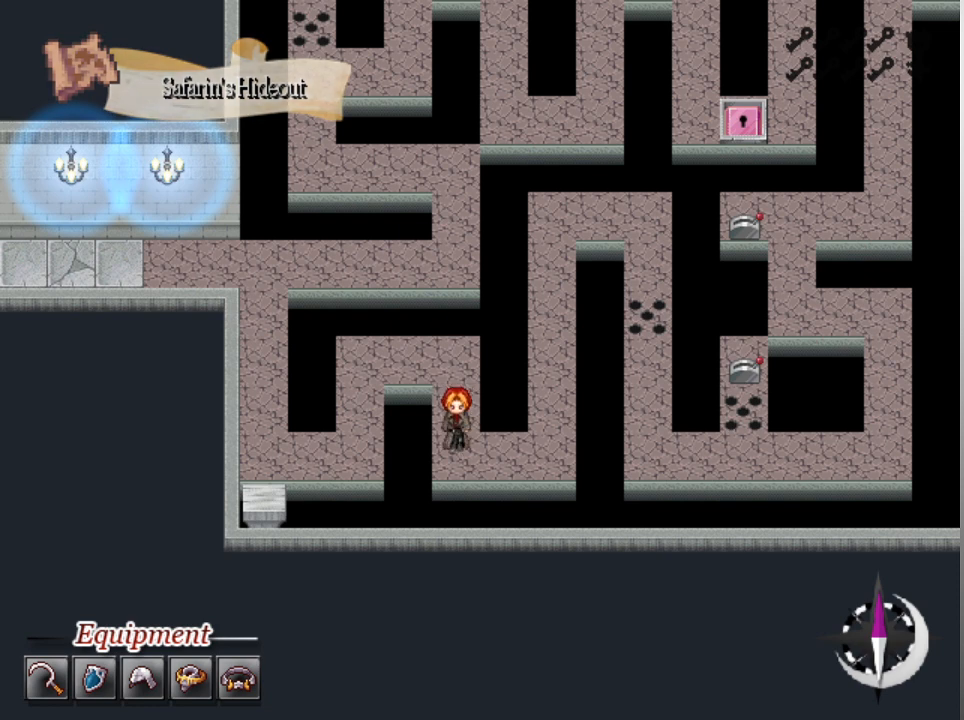
{"buttons": ["L1", "DPAD_UP"], "left_stick": "center", "events": [[100, "DPAD_DOWN", "up"], [133, "DPAD_RIGHT", "down"], [400, "DPAD_RIGHT", "up"], [400, "DPAD_UP", "down"]]}
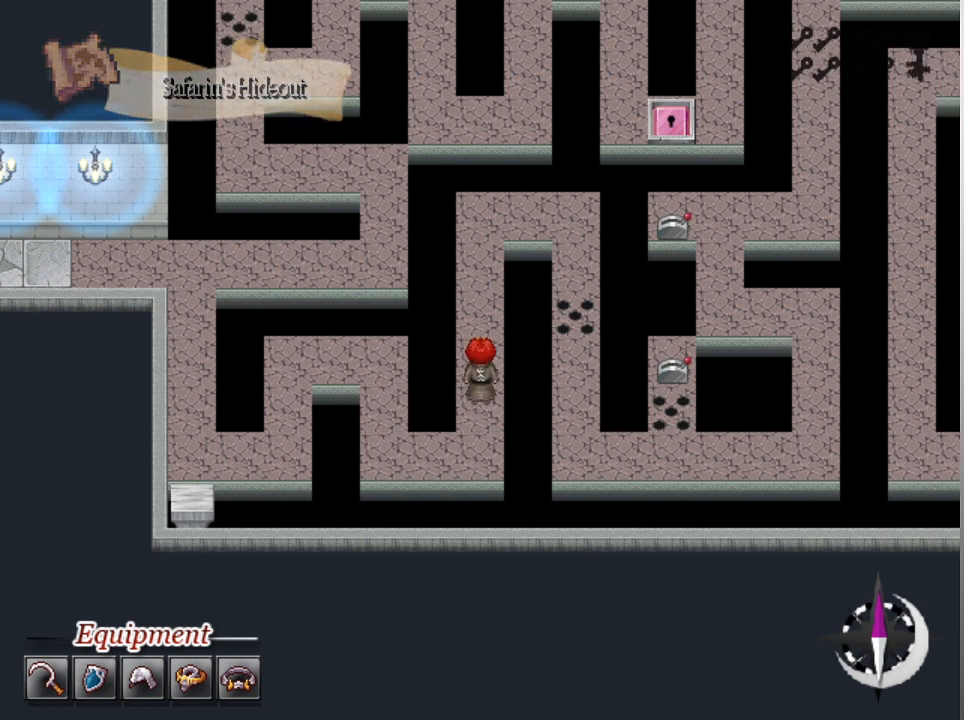
{"buttons": ["L1", "DPAD_RIGHT"], "left_stick": "center", "events": [[400, "DPAD_RIGHT", "down"], [433, "DPAD_UP", "up"]]}
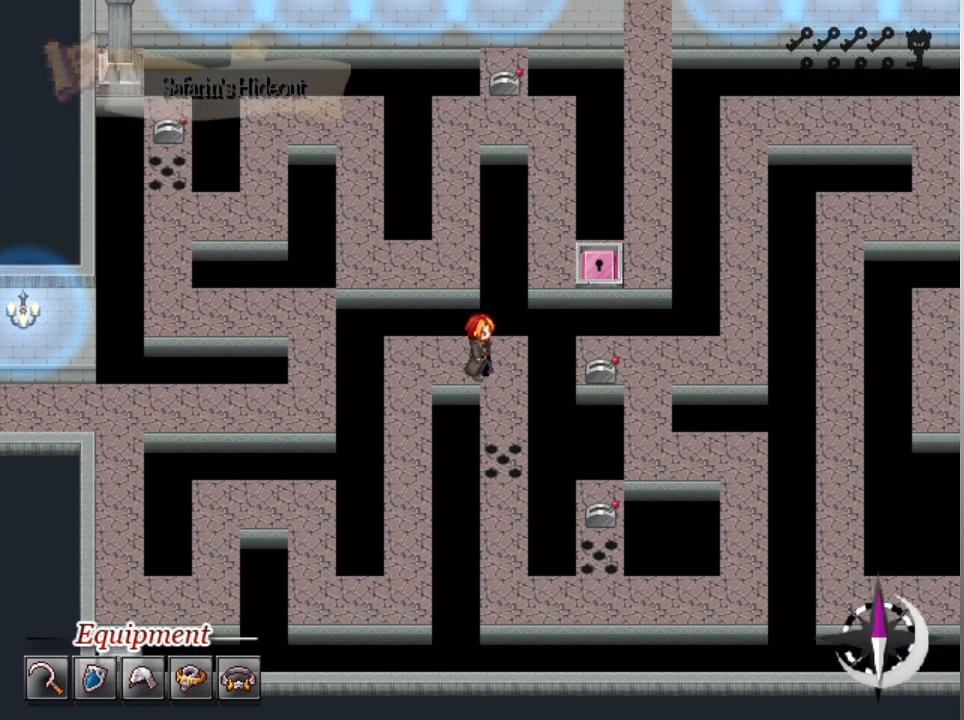
{"buttons": ["L1", "DPAD_DOWN"], "left_stick": "center", "events": [[133, "DPAD_DOWN", "down"], [133, "DPAD_RIGHT", "up"]]}
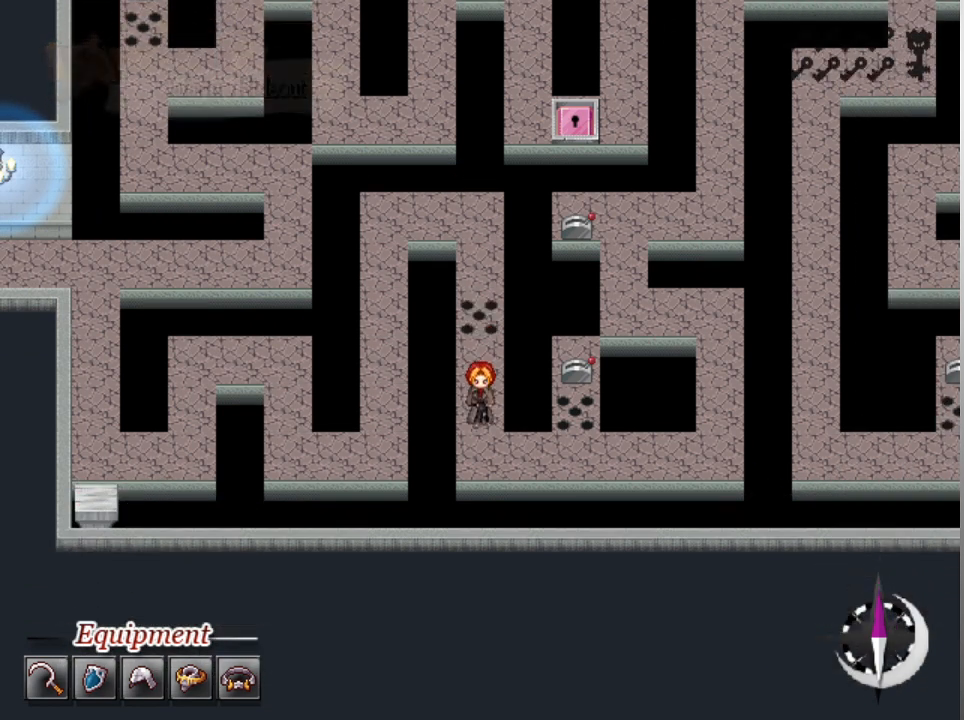
{"buttons": ["L1", "DPAD_RIGHT"], "left_stick": "center", "events": [[167, "DPAD_DOWN", "up"], [167, "DPAD_RIGHT", "down"]]}
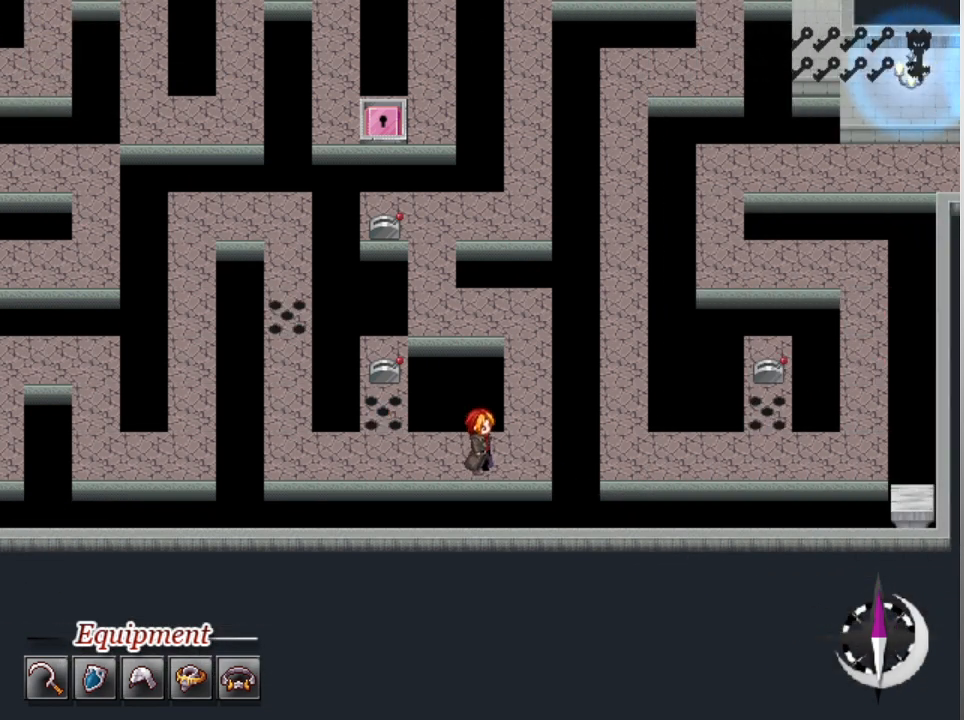
{"buttons": ["L1", "DPAD_LEFT"], "left_stick": "center", "events": [[167, "DPAD_UP", "down"], [200, "DPAD_RIGHT", "up"], [500, "DPAD_LEFT", "down"], [500, "DPAD_UP", "up"]]}
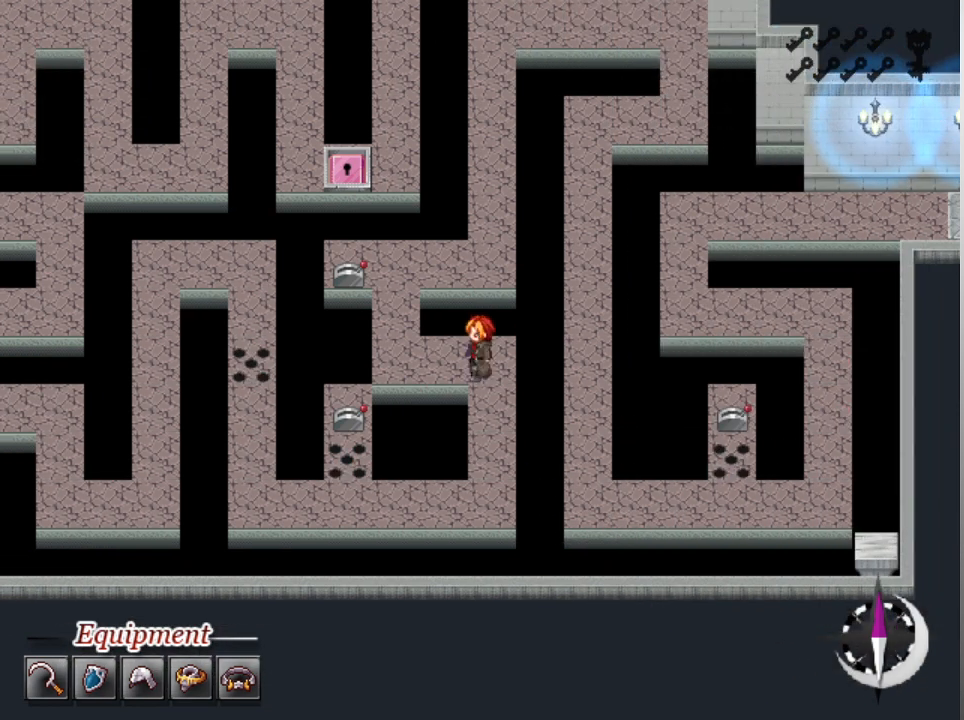
{"buttons": ["L1", "DPAD_RIGHT"], "left_stick": "center", "events": [[200, "DPAD_LEFT", "up"], [267, "DPAD_UP", "down"], [467, "DPAD_UP", "up"], [500, "DPAD_RIGHT", "down"]]}